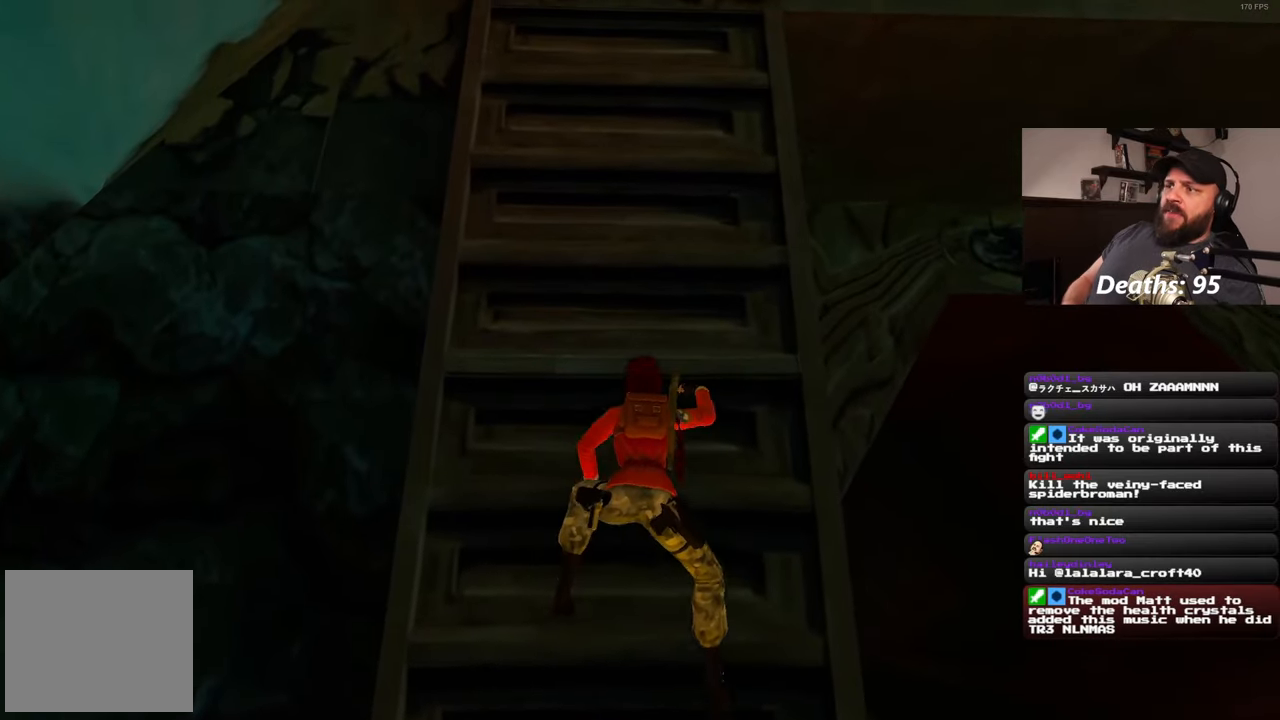
Gameplay with a controller (PlayStation layout); each line is a JSON object with the inputs held at the frame after it. "events" lists button and stick changes between this image and that frame as [ms after this image, input, new state], when the widget could be followed in between. Not read: R2.
{"buttons": [], "left_stick": "up", "right_stick": "center", "events": []}
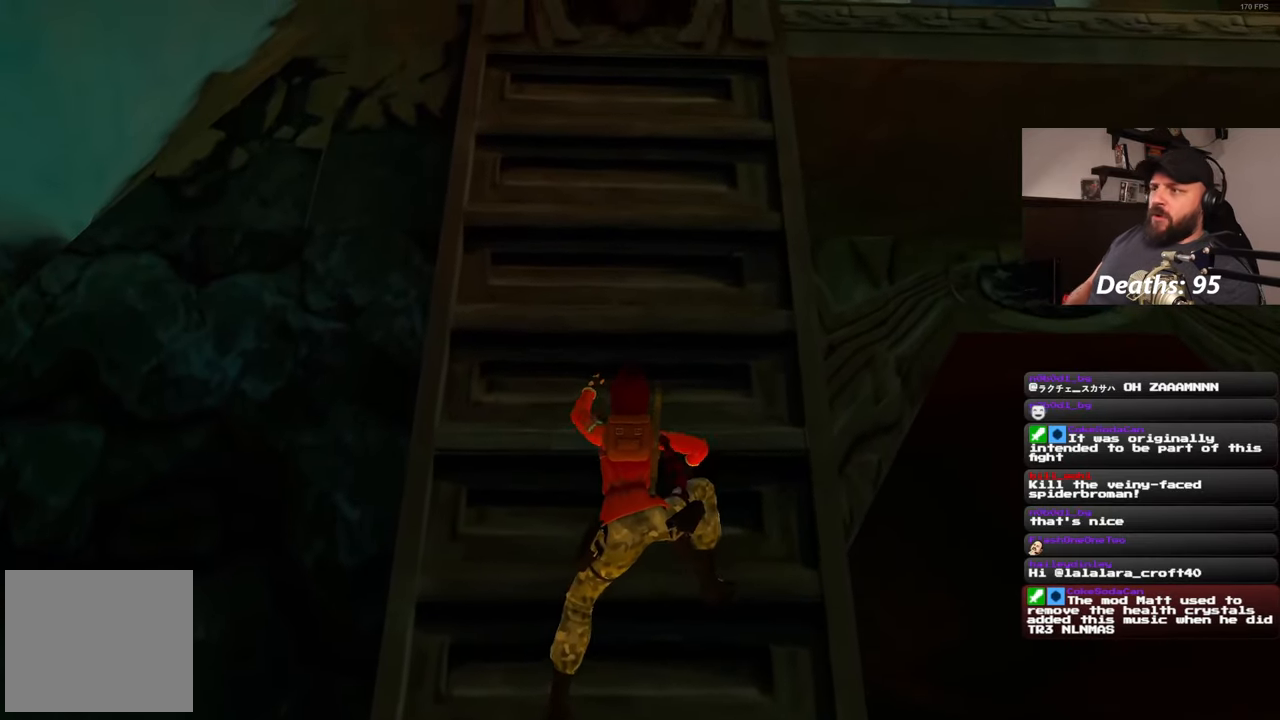
{"buttons": [], "left_stick": "up", "right_stick": "center", "events": []}
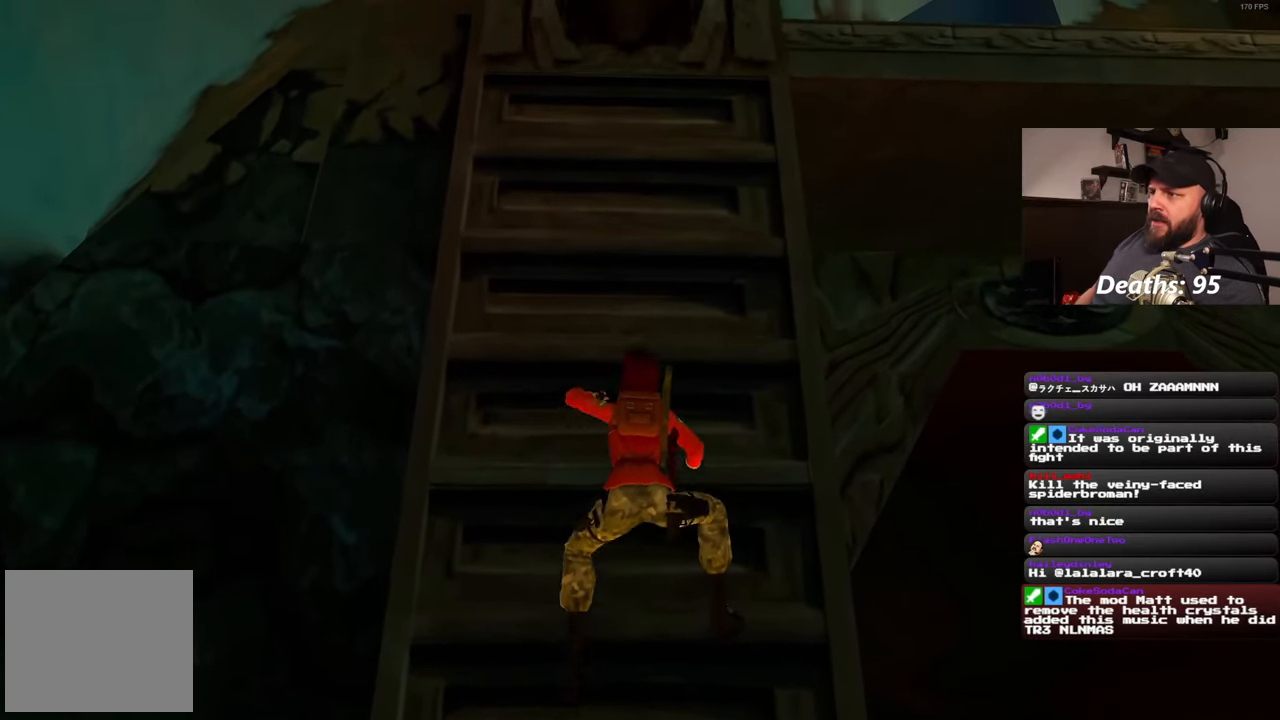
{"buttons": [], "left_stick": "up", "right_stick": "center", "events": []}
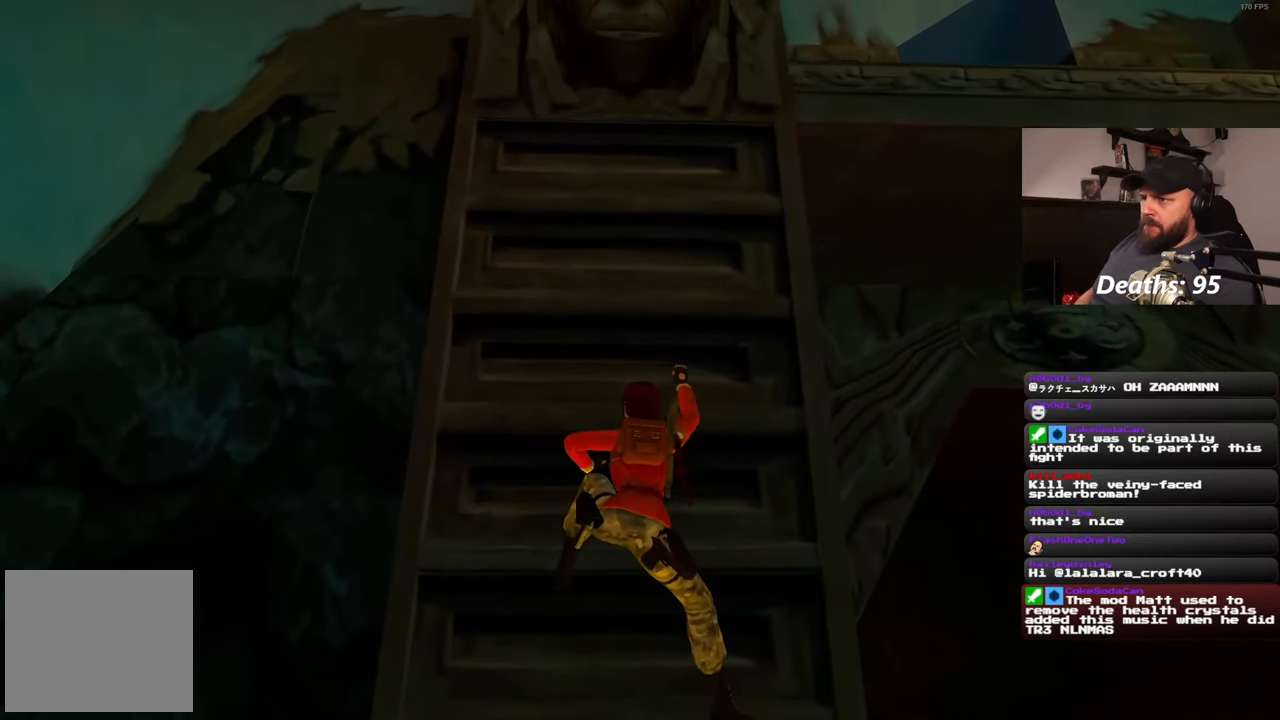
{"buttons": [], "left_stick": "up", "right_stick": "center", "events": []}
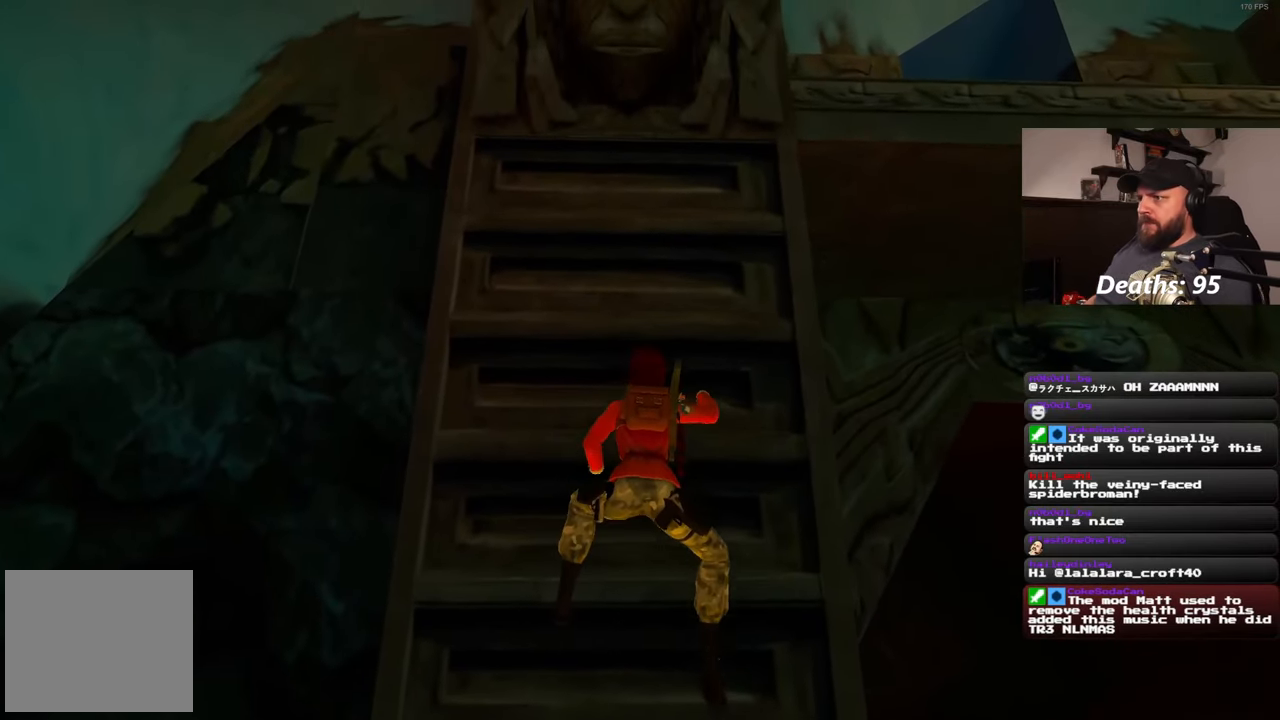
{"buttons": [], "left_stick": "up", "right_stick": "center", "events": []}
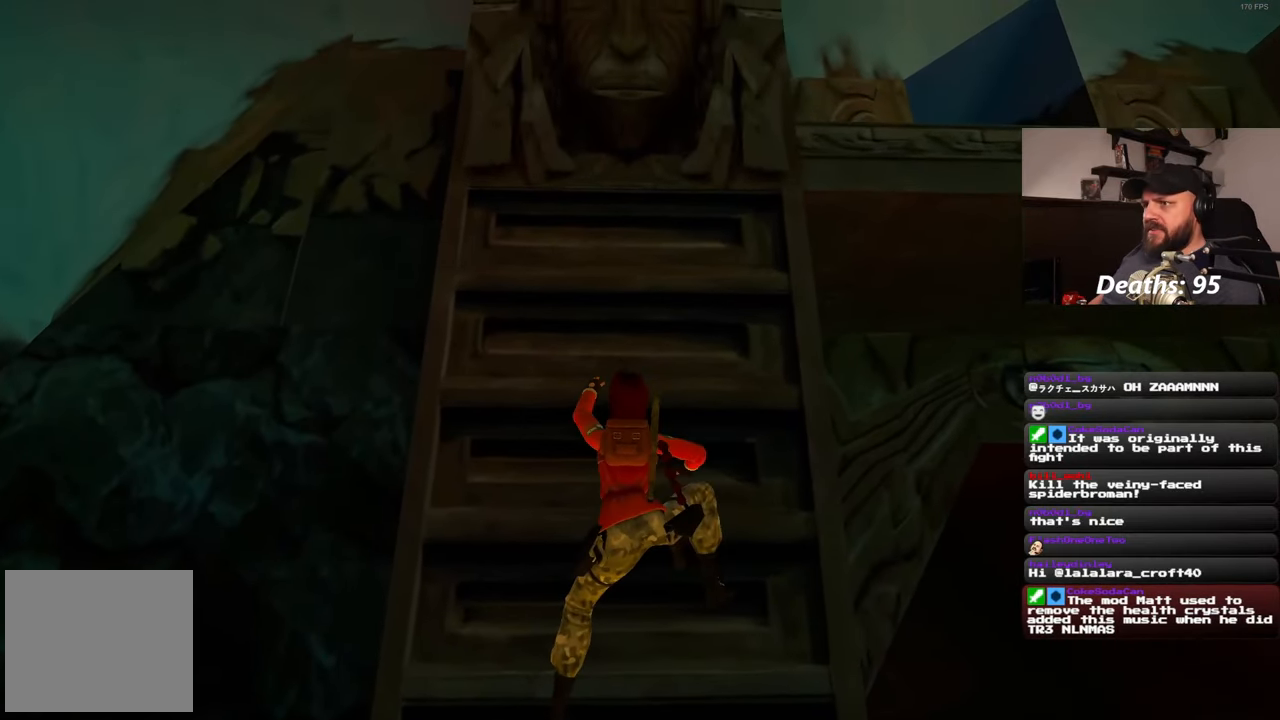
{"buttons": [], "left_stick": "up", "right_stick": "center", "events": []}
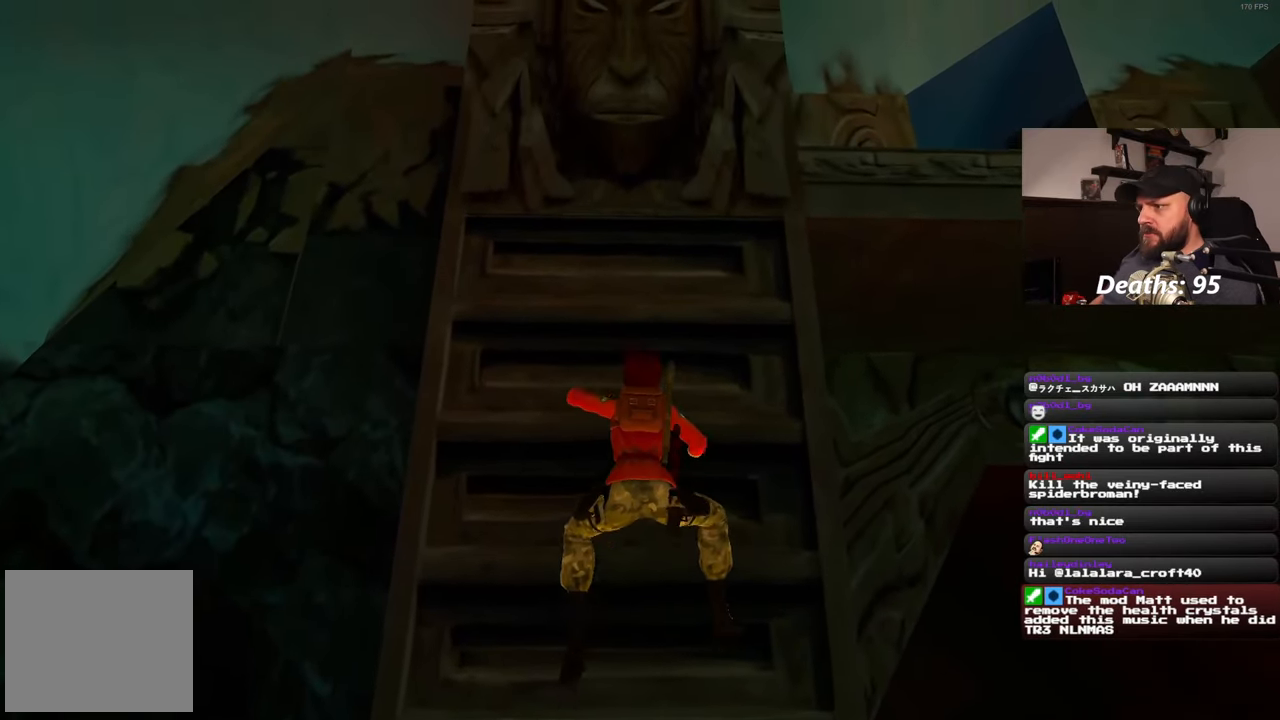
{"buttons": [], "left_stick": "up", "right_stick": "center", "events": []}
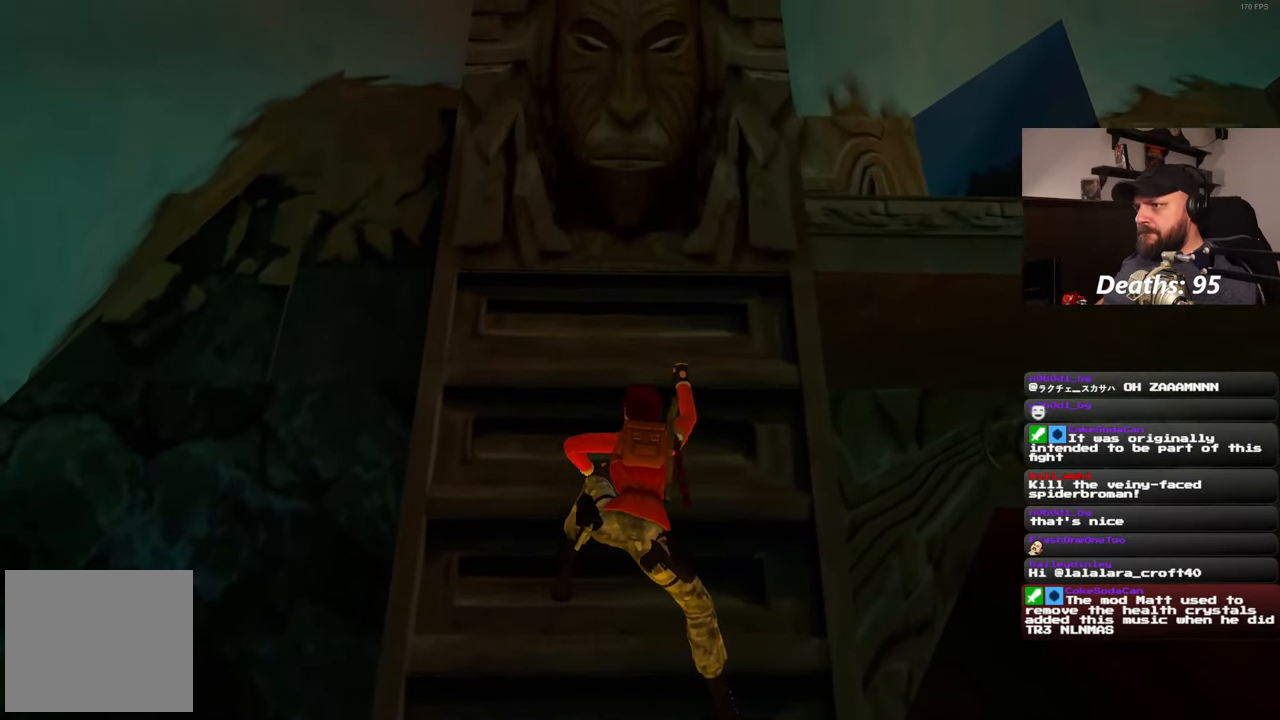
{"buttons": [], "left_stick": "up", "right_stick": "center", "events": []}
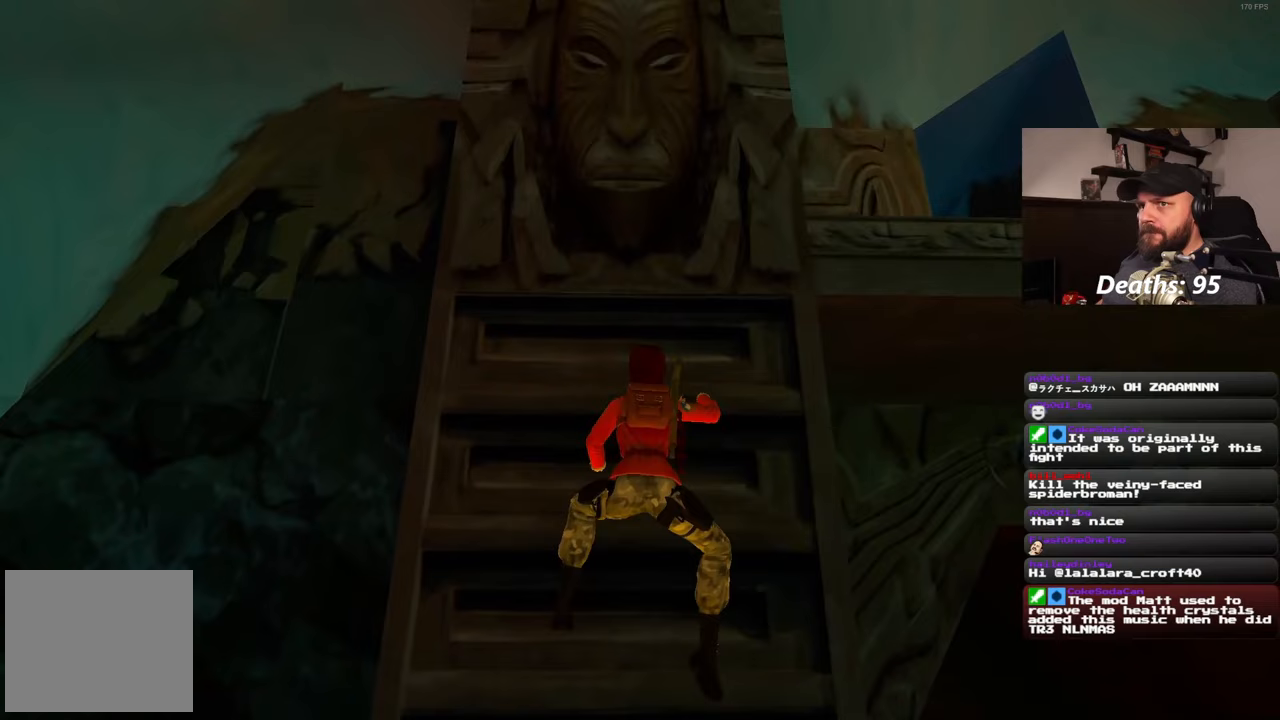
{"buttons": [], "left_stick": "up", "right_stick": "center", "events": []}
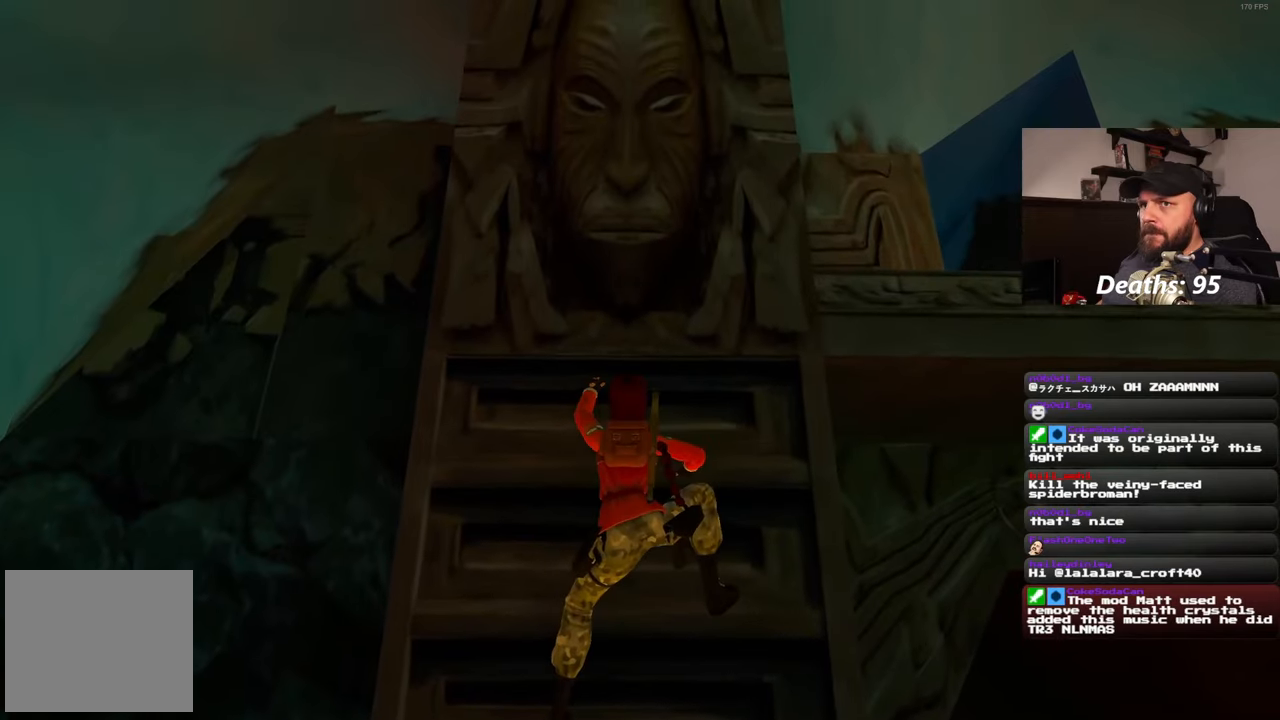
{"buttons": [], "left_stick": "up", "right_stick": "center", "events": []}
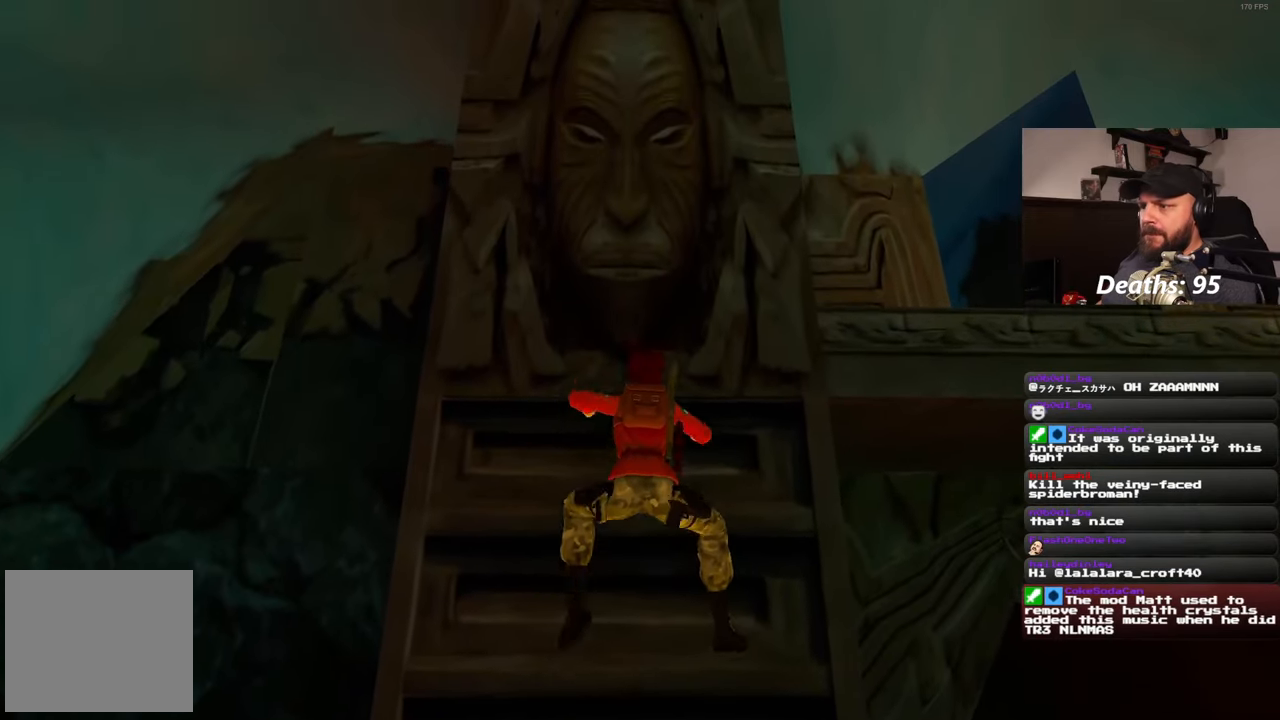
{"buttons": [], "left_stick": "up", "right_stick": "center", "events": []}
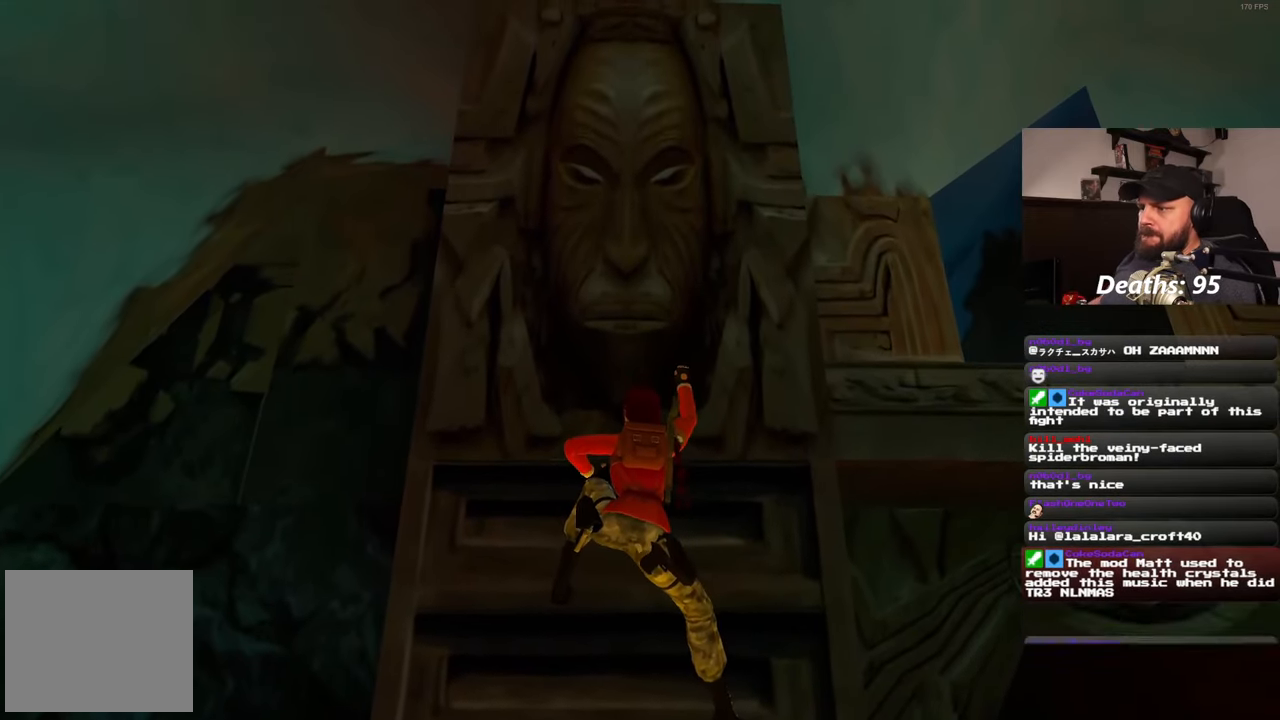
{"buttons": [], "left_stick": "up", "right_stick": "center", "events": []}
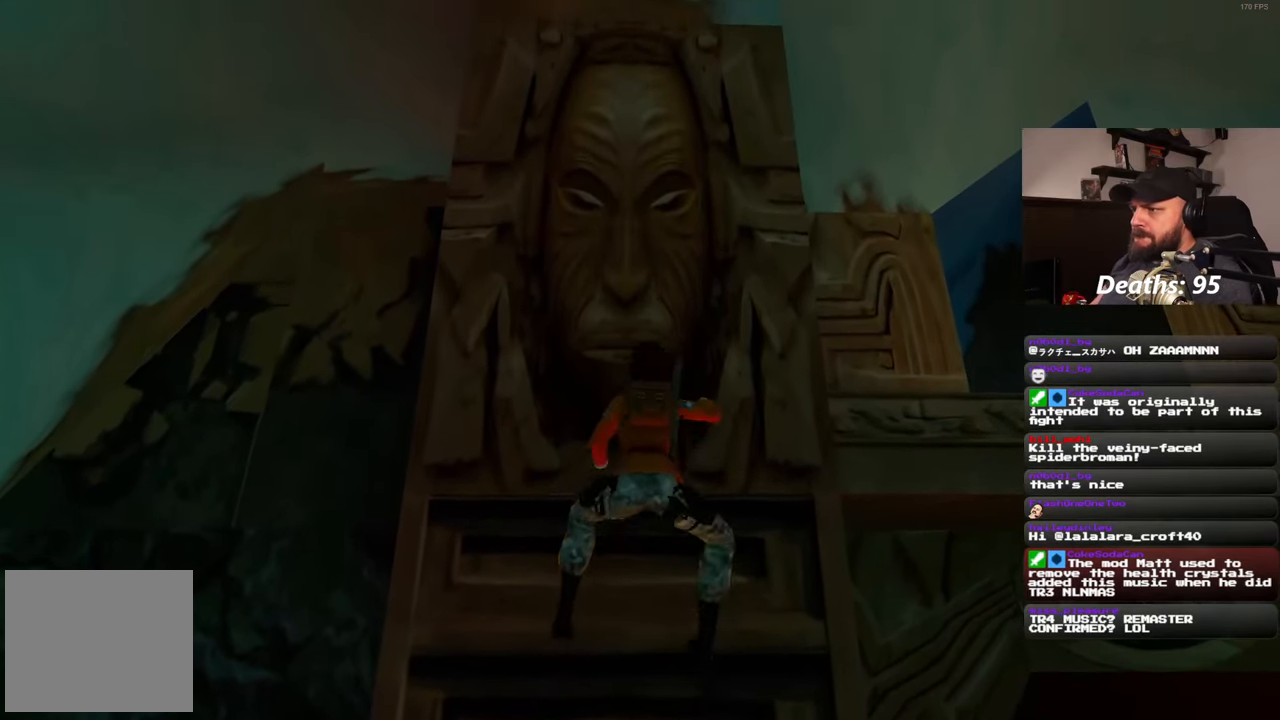
{"buttons": [], "left_stick": "up", "right_stick": "center", "events": []}
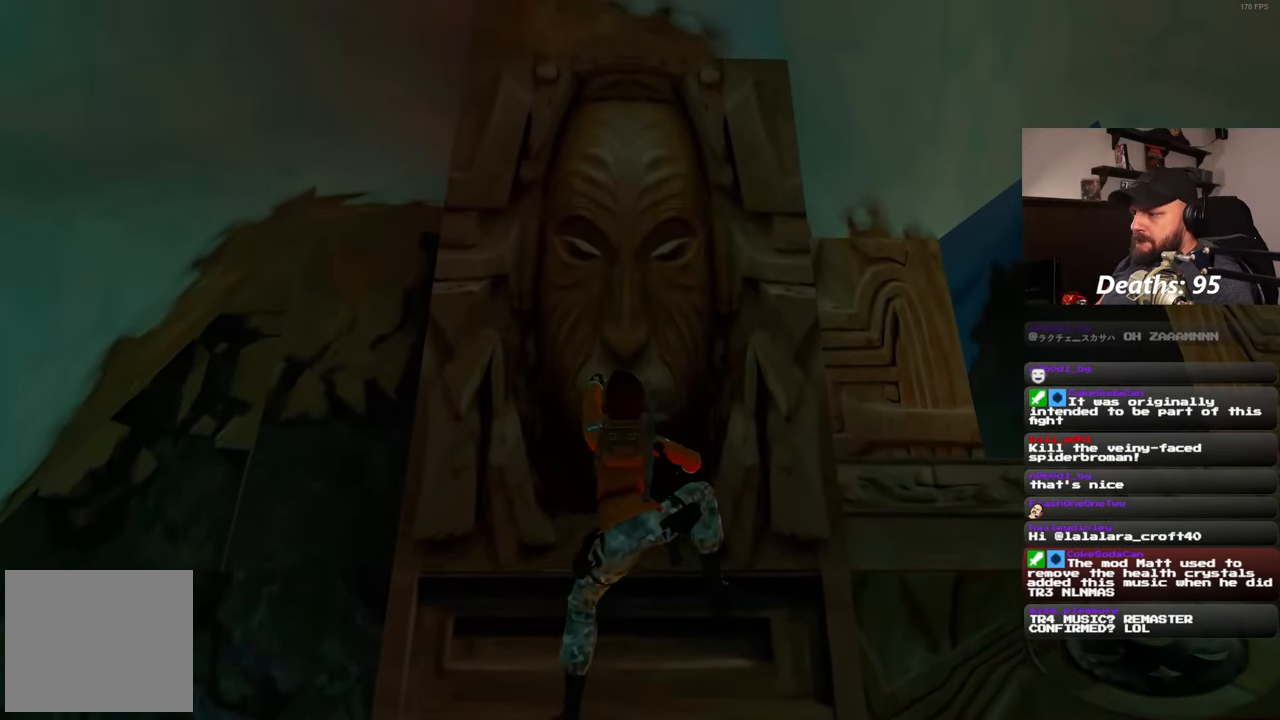
{"buttons": [], "left_stick": "center", "right_stick": "down-right", "events": [[183, "left_stick", "center"], [317, "right_stick", "down-right"]]}
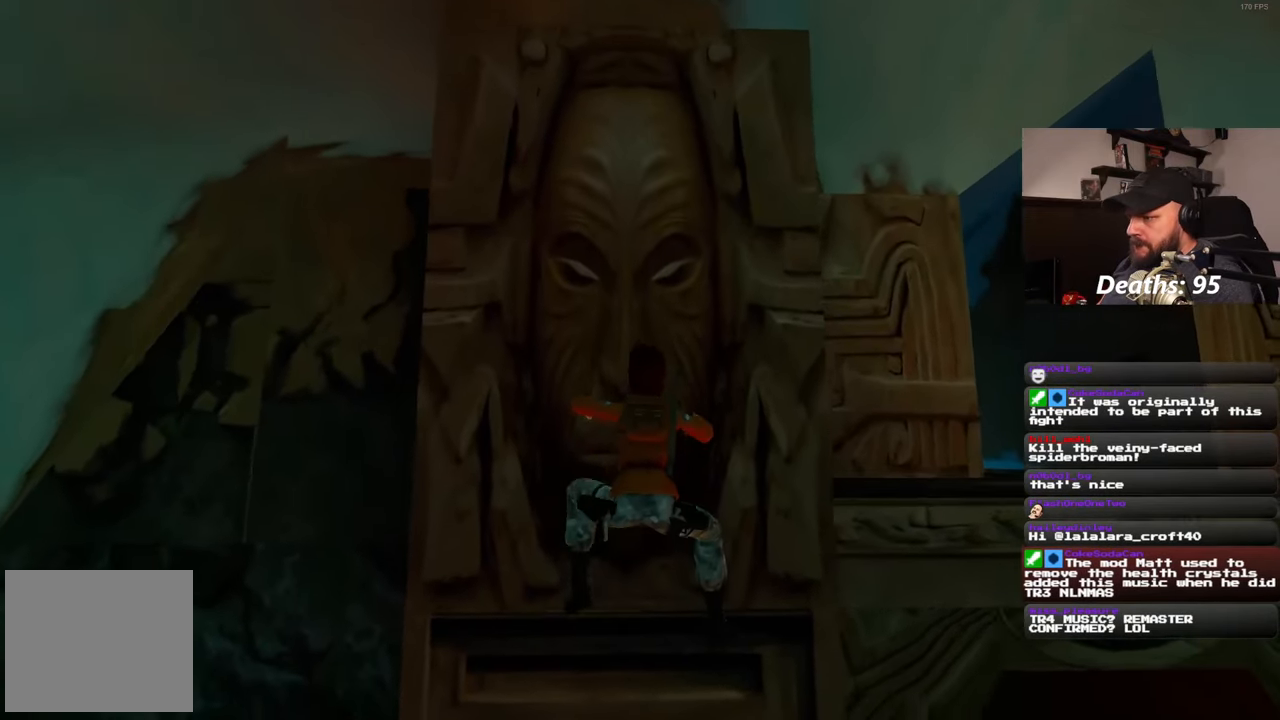
{"buttons": [], "left_stick": "center", "right_stick": "center", "events": [[250, "right_stick", "center"]]}
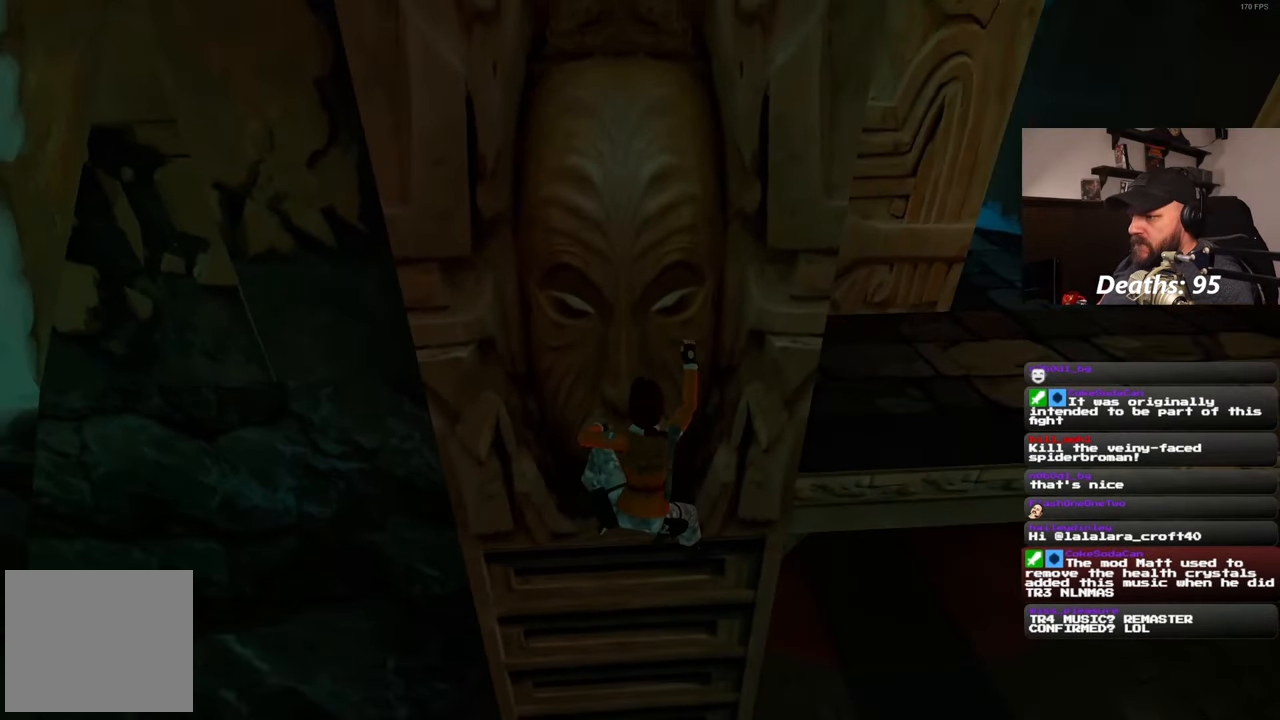
{"buttons": [], "left_stick": "right", "right_stick": "center", "events": [[433, "left_stick", "right"]]}
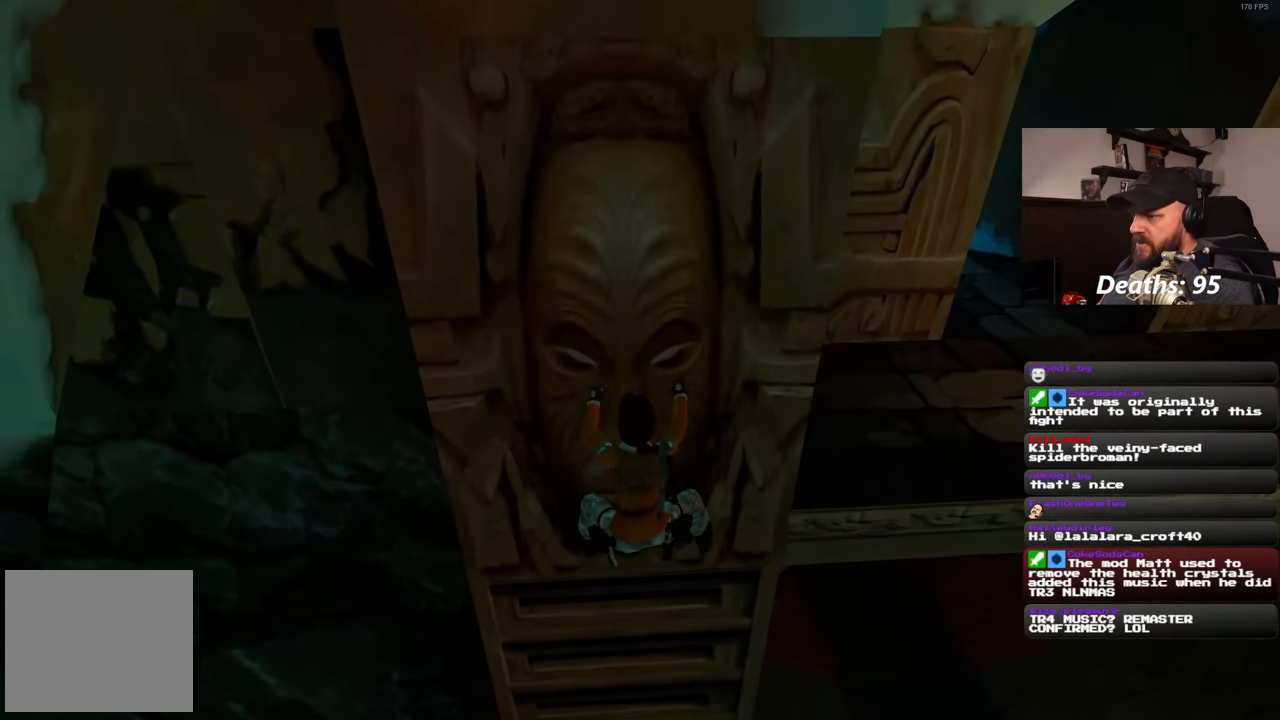
{"buttons": [], "left_stick": "right", "right_stick": "center", "events": [[333, "right_stick", "left"], [500, "right_stick", "center"]]}
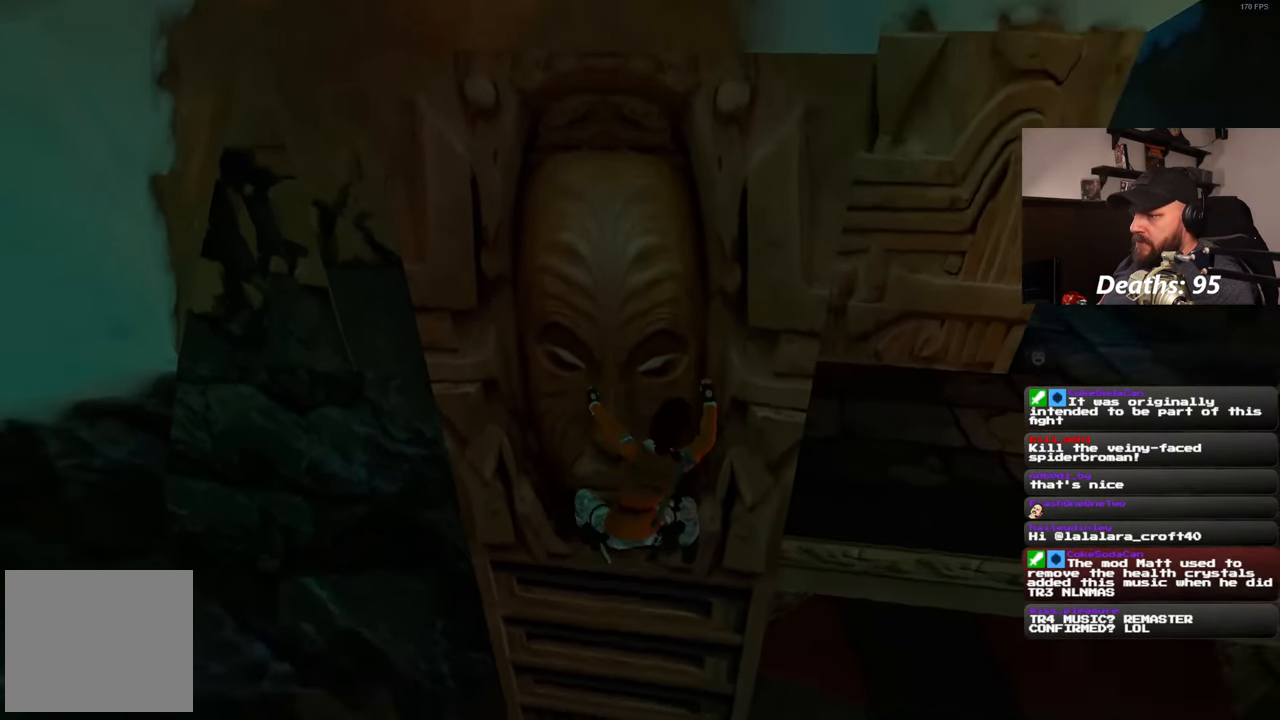
{"buttons": [], "left_stick": "right", "right_stick": "center", "events": [[183, "left_stick", "center"], [400, "left_stick", "right"]]}
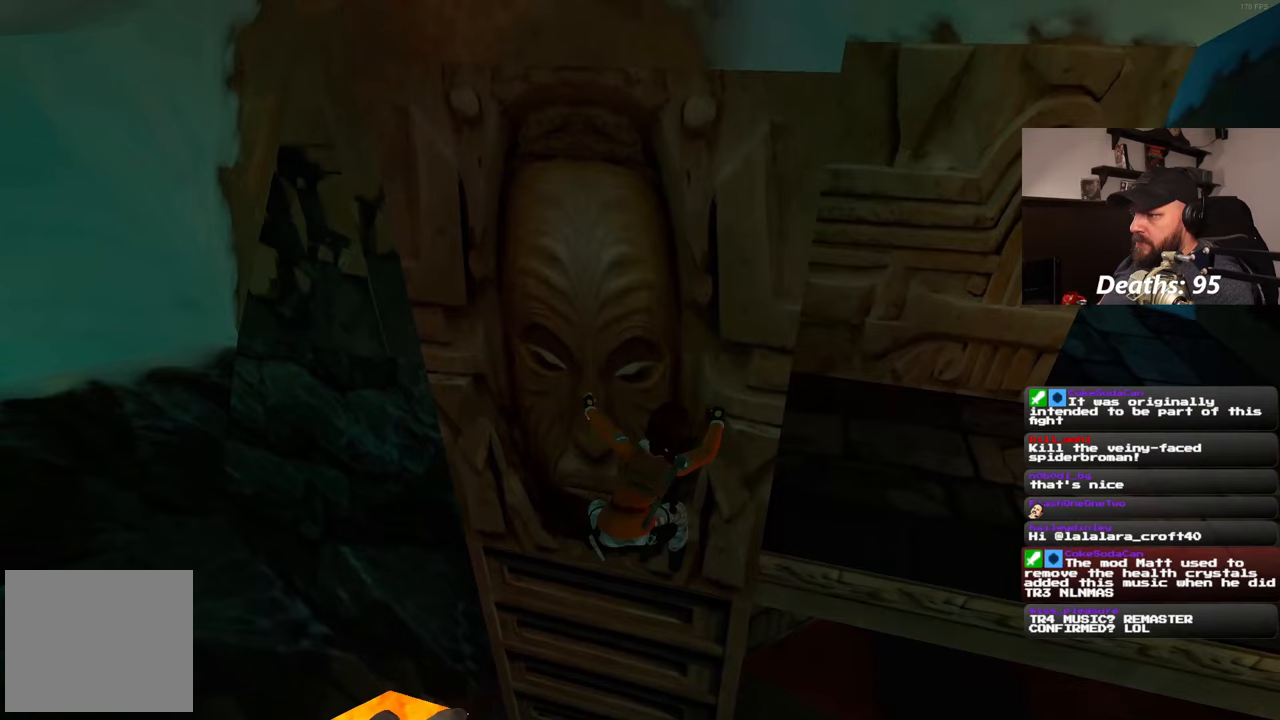
{"buttons": [], "left_stick": "right", "right_stick": "left", "events": [[500, "right_stick", "left"]]}
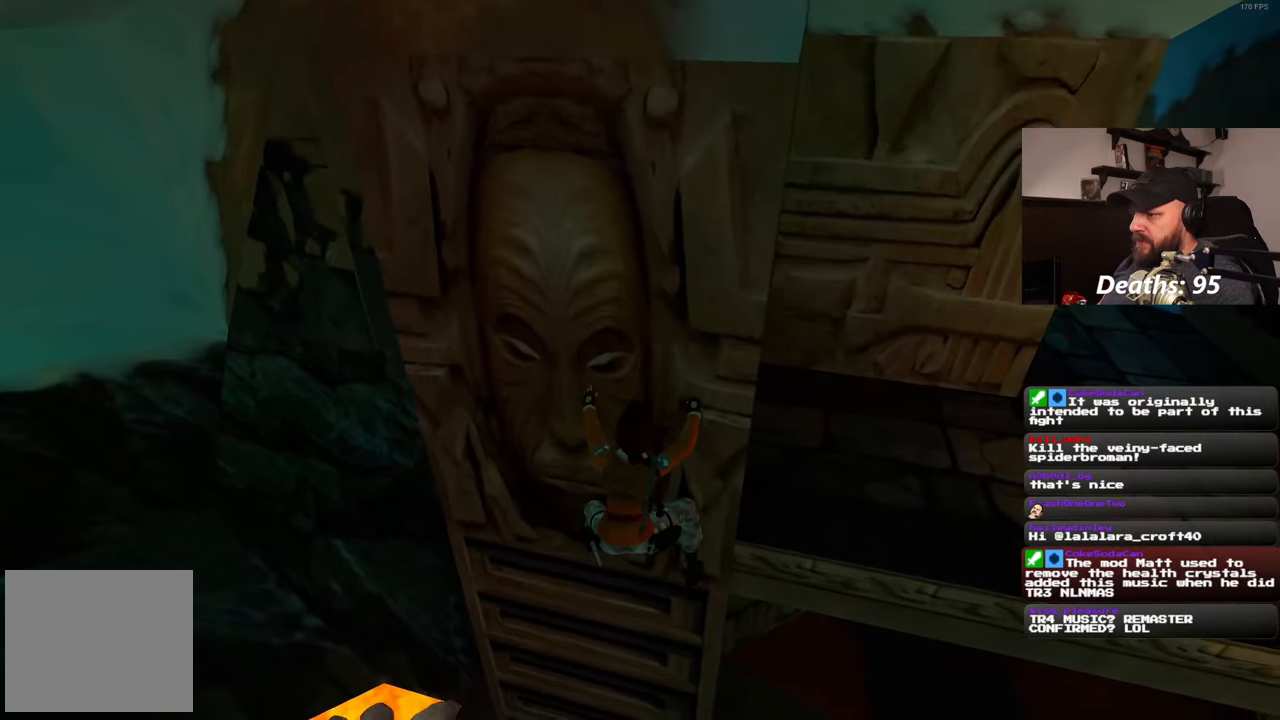
{"buttons": [], "left_stick": "right", "right_stick": "center", "events": [[150, "right_stick", "center"]]}
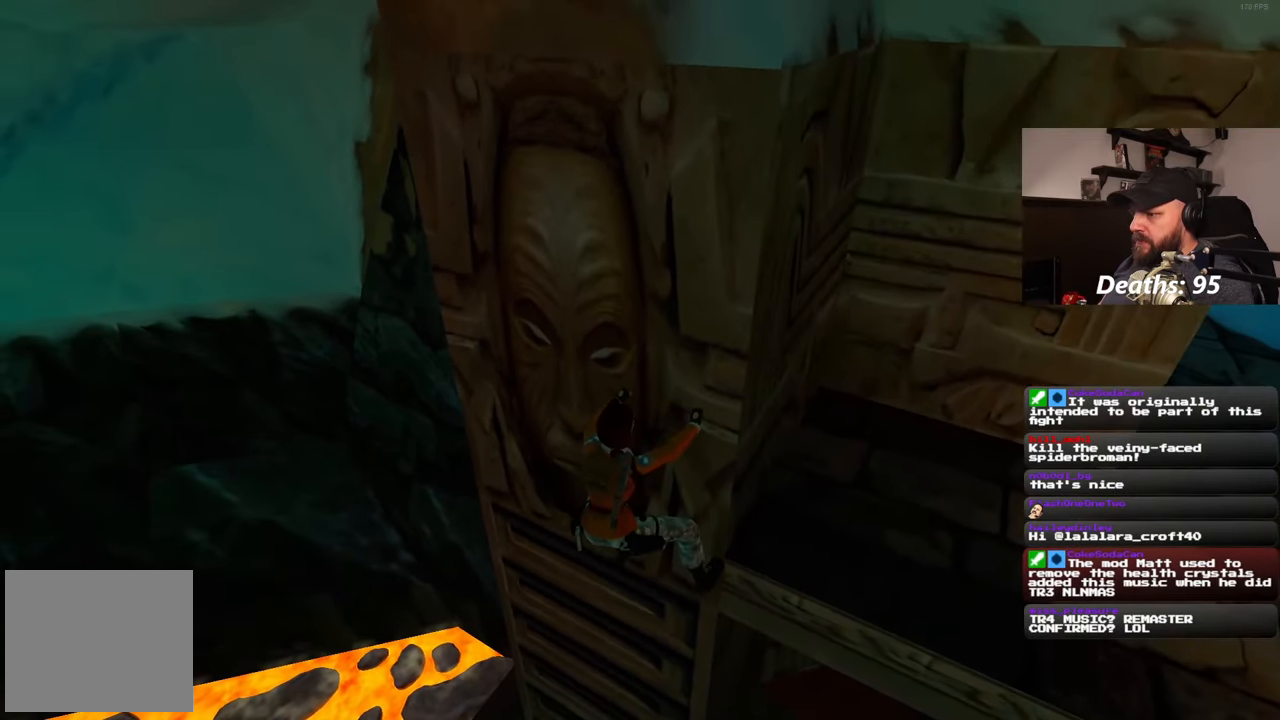
{"buttons": [], "left_stick": "center", "right_stick": "center", "events": [[117, "left_stick", "center"]]}
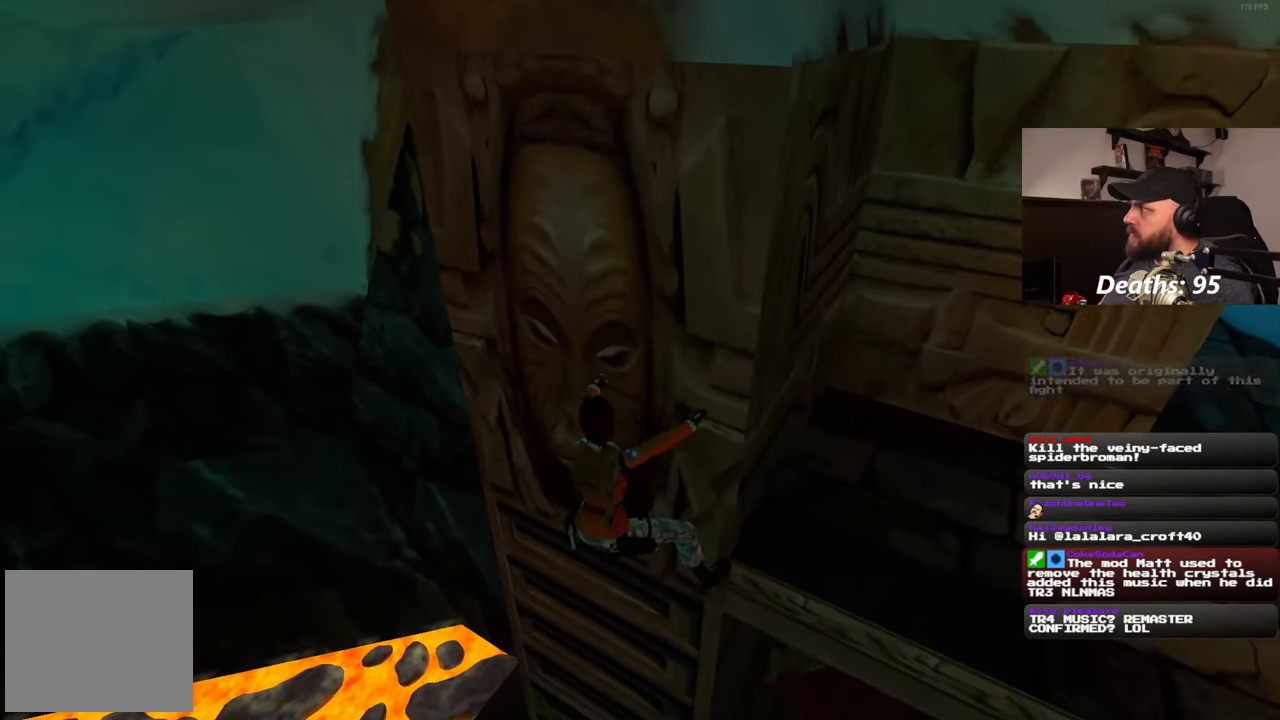
{"buttons": [], "left_stick": "center", "right_stick": "center", "events": [[250, "left_stick", "right"], [500, "left_stick", "center"]]}
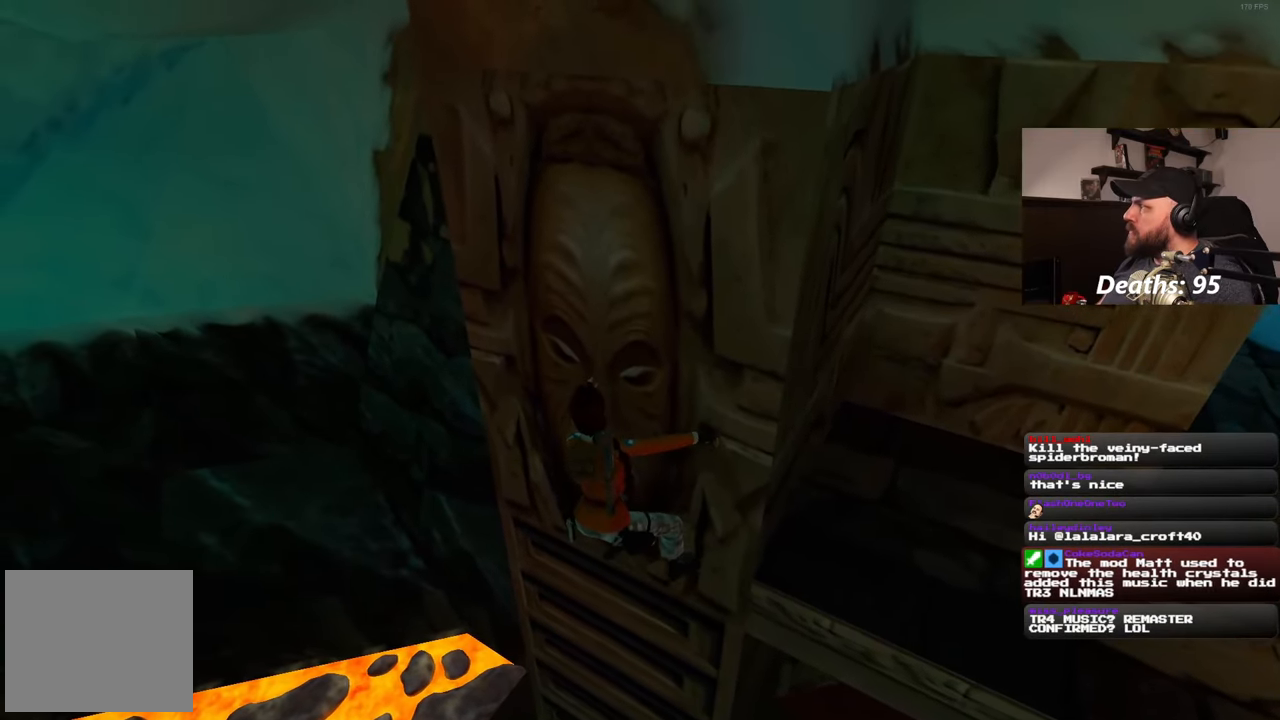
{"buttons": [], "left_stick": "center", "right_stick": "center", "events": []}
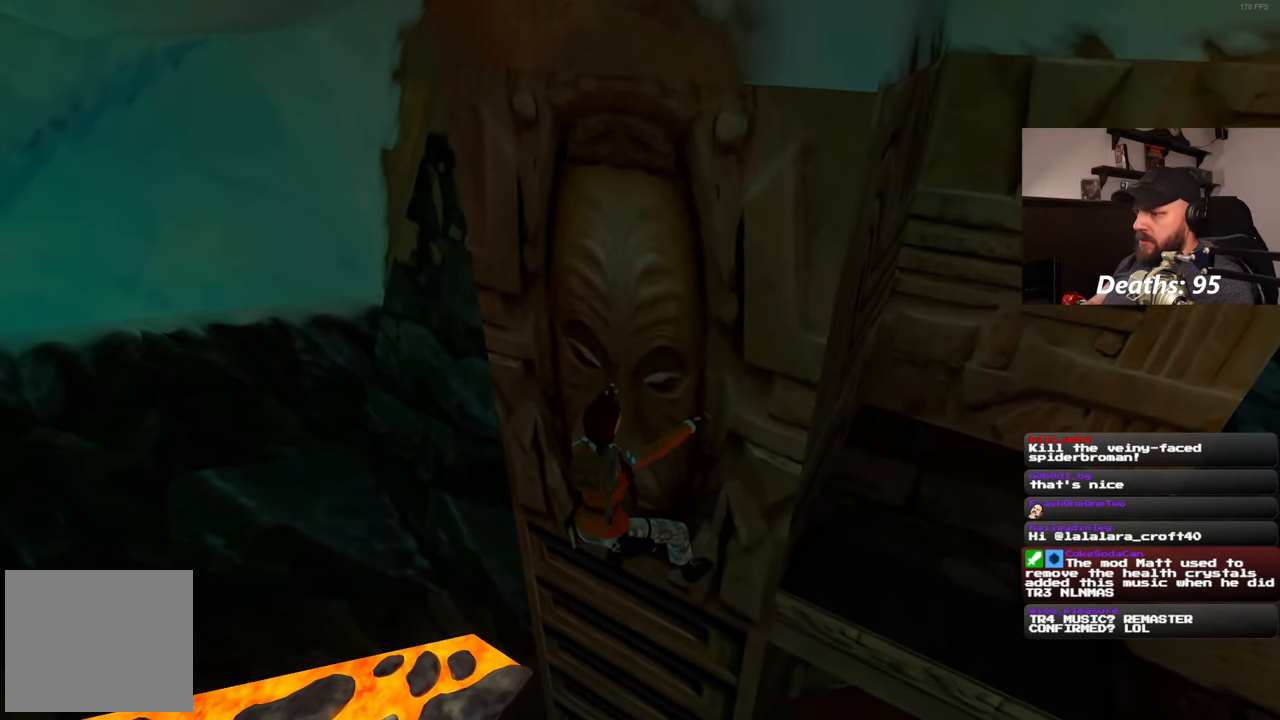
{"buttons": [], "left_stick": "center", "right_stick": "center"}
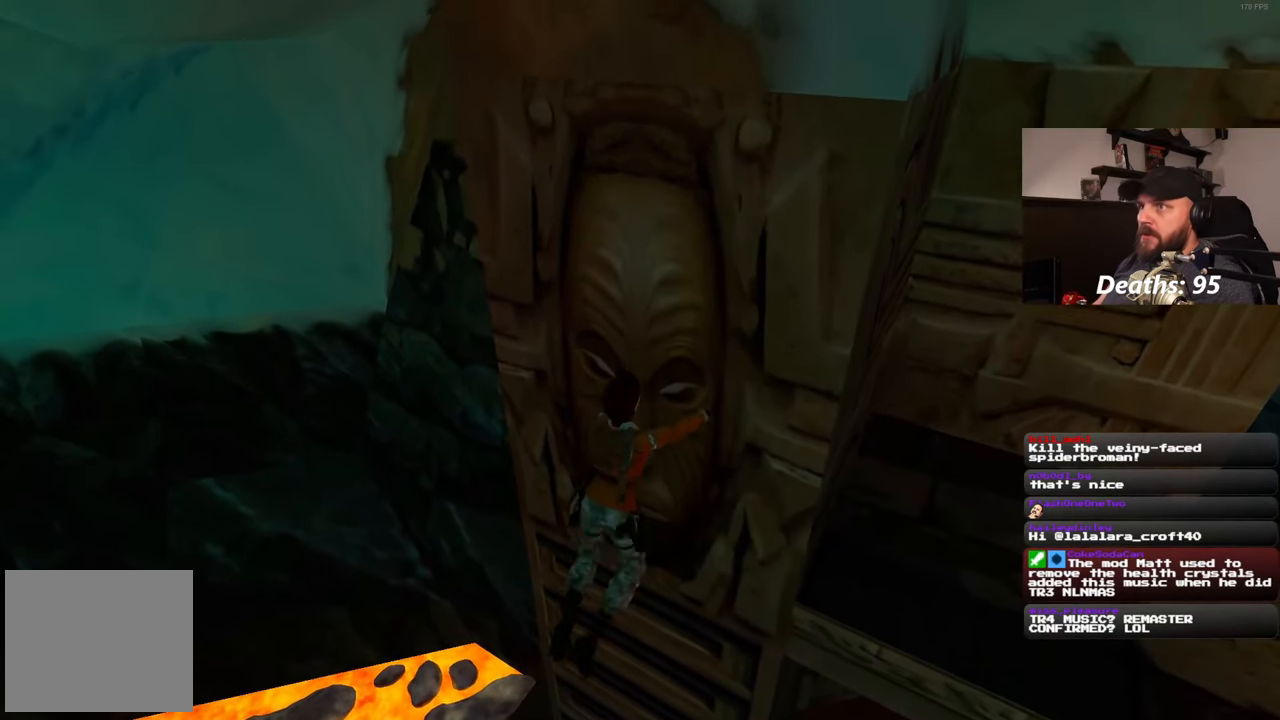
{"buttons": [], "left_stick": "center", "right_stick": "center", "events": []}
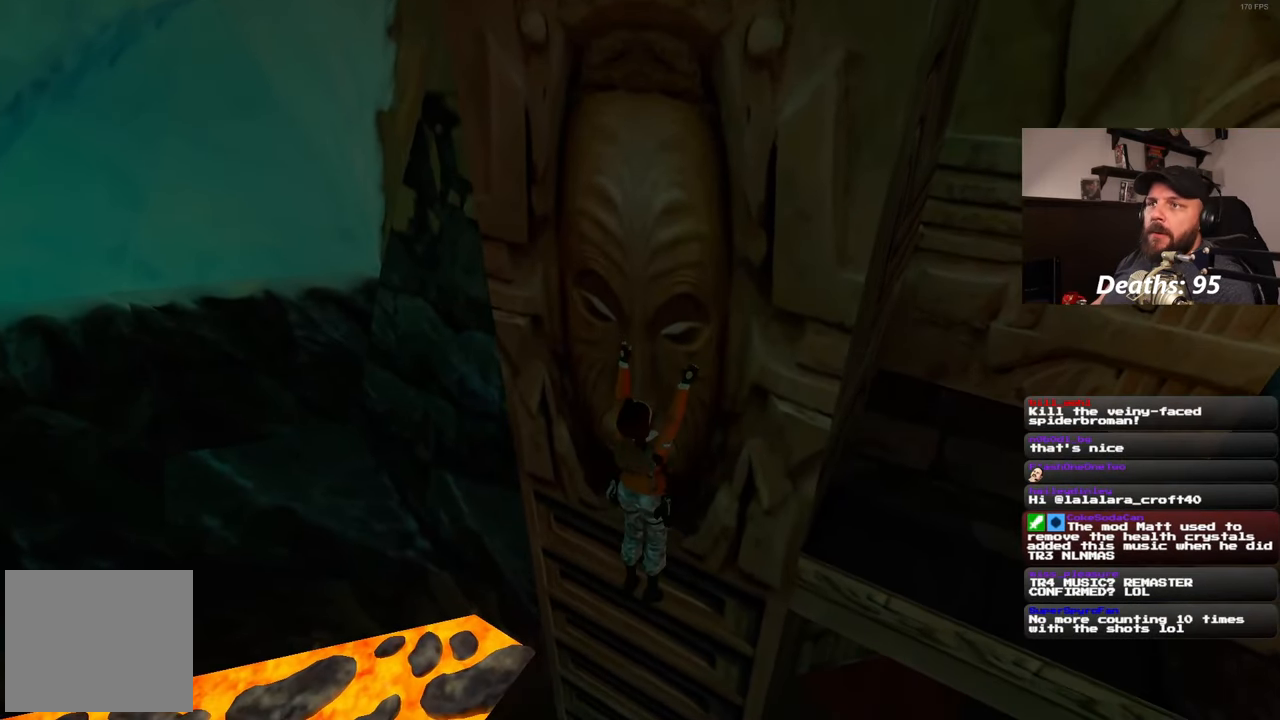
{"buttons": [], "left_stick": "center", "right_stick": "center"}
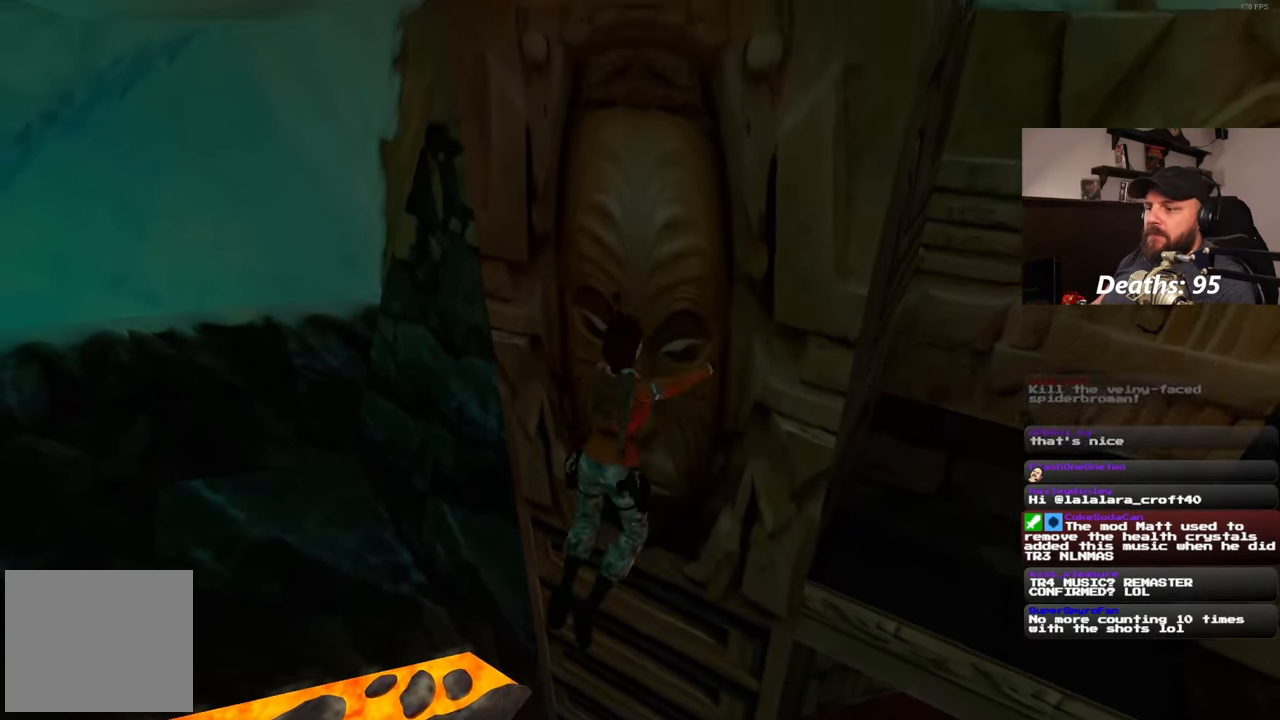
{"buttons": ["CIRCLE"], "left_stick": "center", "right_stick": "center", "events": [[467, "CIRCLE", "down"]]}
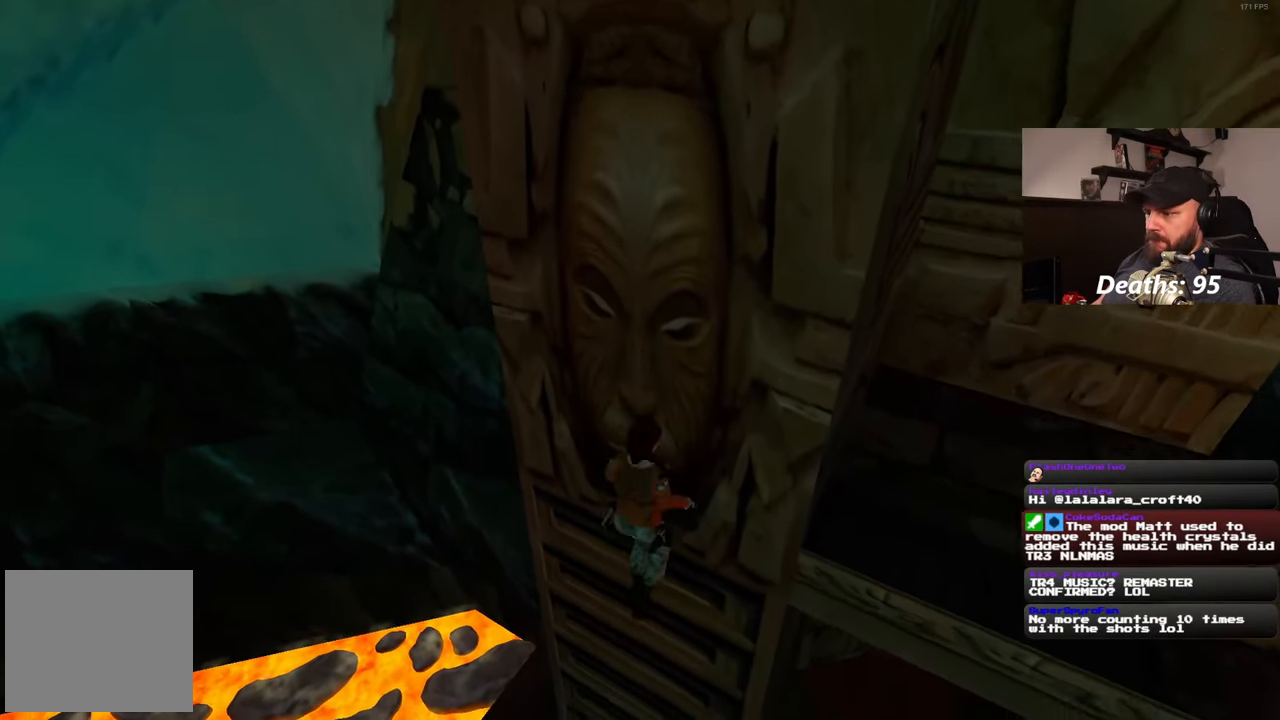
{"buttons": [], "left_stick": "right", "right_stick": "center", "events": [[33, "CIRCLE", "up"], [500, "left_stick", "right"]]}